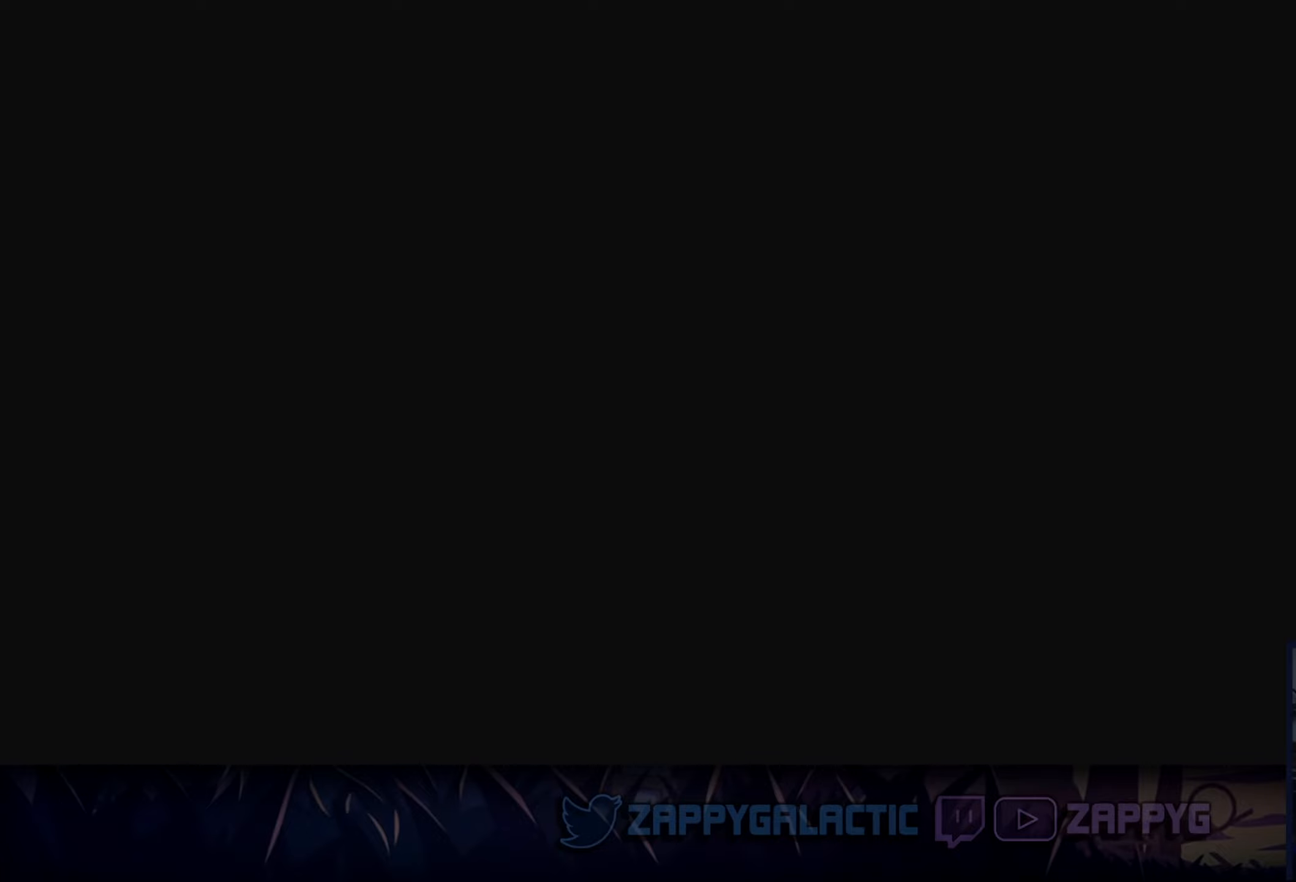
Gameplay with a controller (PlayStation layout); each line is a JSON object with the inputs held at the frame after it. "events" lists button and stick changes between this image and that frame as [ms after this image, input, new state], when the widget could be followed in between. Not read: L2 R2 START.
{"buttons": [], "left_stick": "up", "right_stick": "center", "events": [[233, "SQUARE", "down"], [233, "left_stick", "up-left"], [416, "SQUARE", "up"], [483, "left_stick", "up"]]}
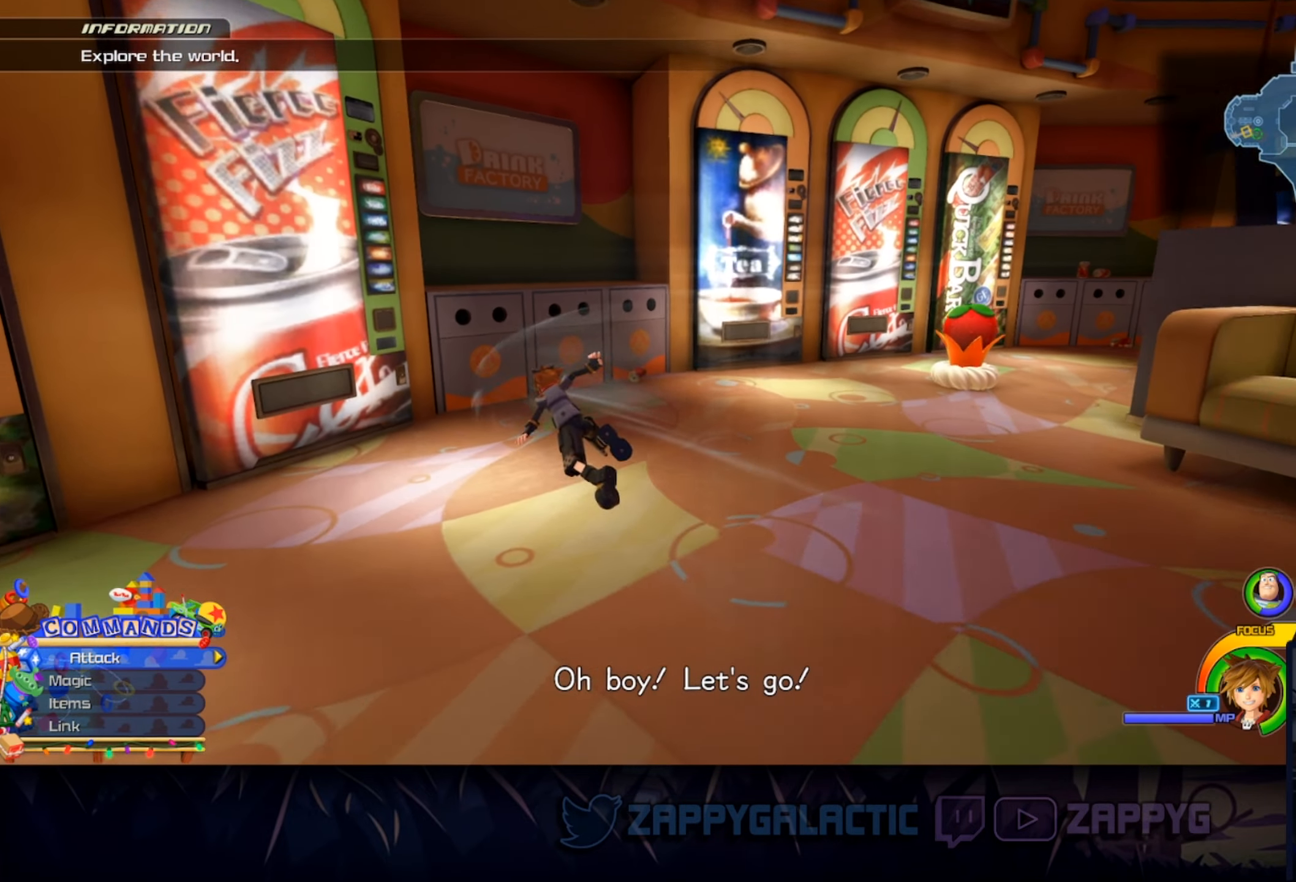
{"buttons": [], "left_stick": "up", "right_stick": "center", "events": [[116, "right_stick", "right"], [166, "left_stick", "up-right"], [433, "right_stick", "center"], [483, "left_stick", "up"]]}
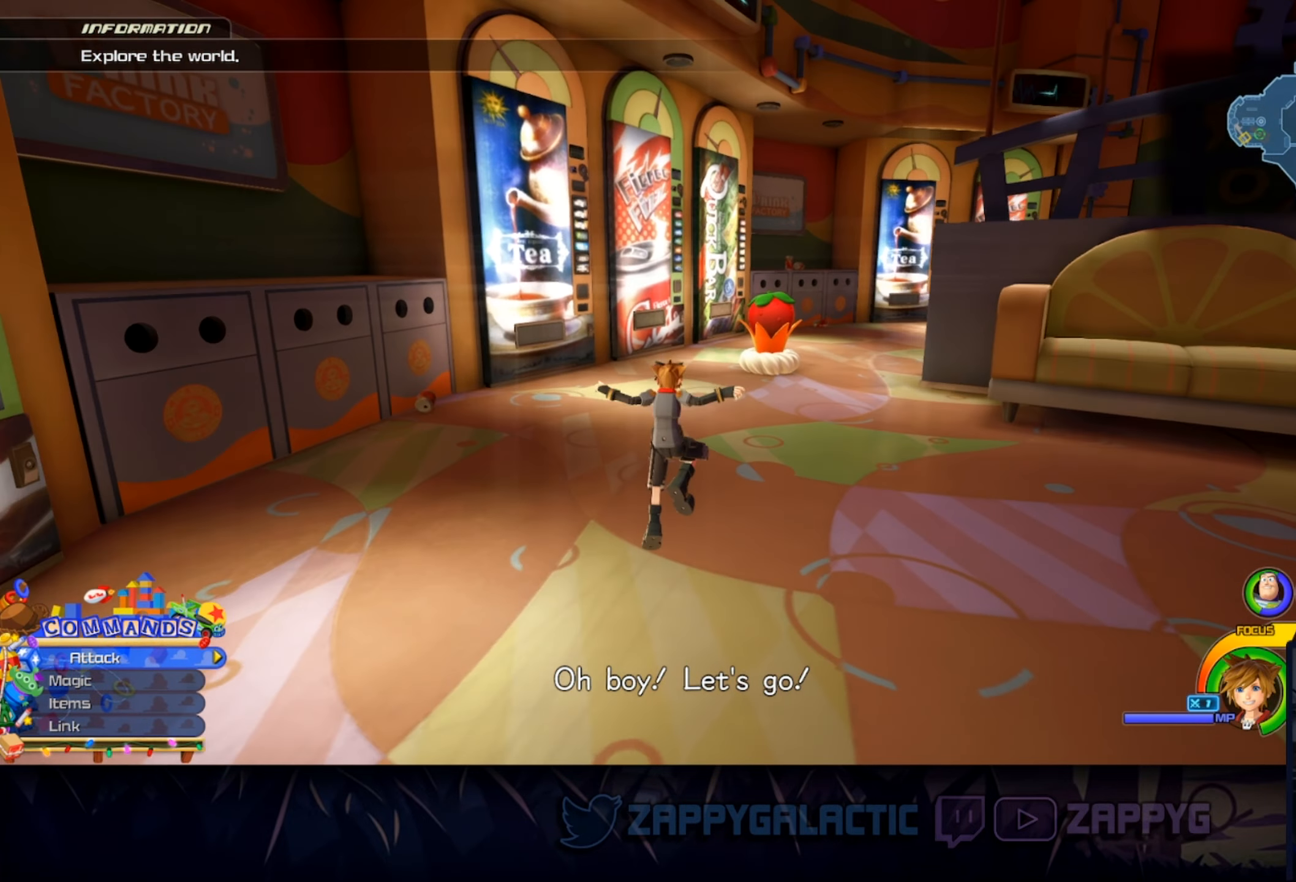
{"buttons": ["SQUARE"], "left_stick": "up", "right_stick": "center", "events": [[433, "SQUARE", "down"]]}
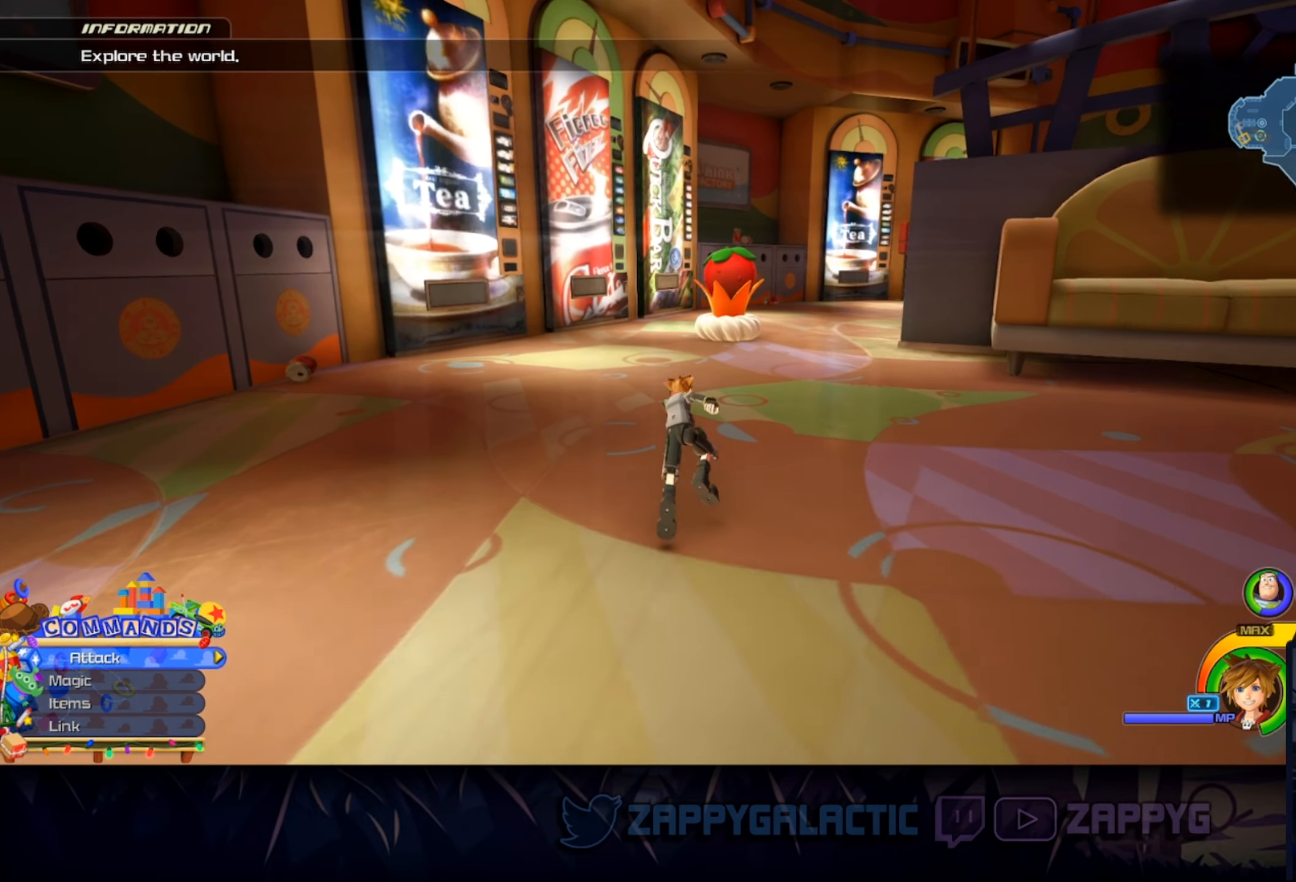
{"buttons": [], "left_stick": "center", "right_stick": "center", "events": [[116, "SQUARE", "up"], [200, "left_stick", "center"]]}
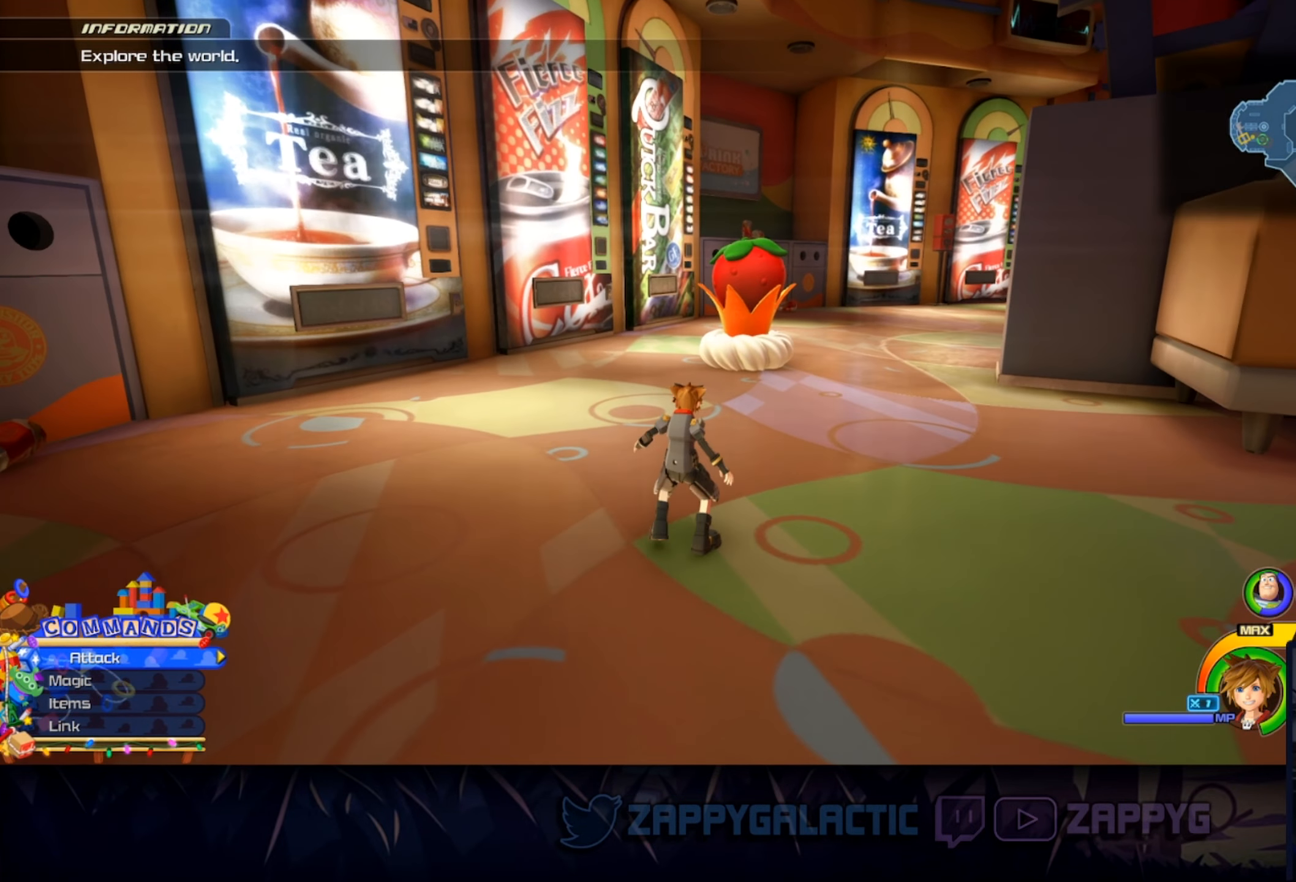
{"buttons": [], "left_stick": "center", "right_stick": "center", "events": []}
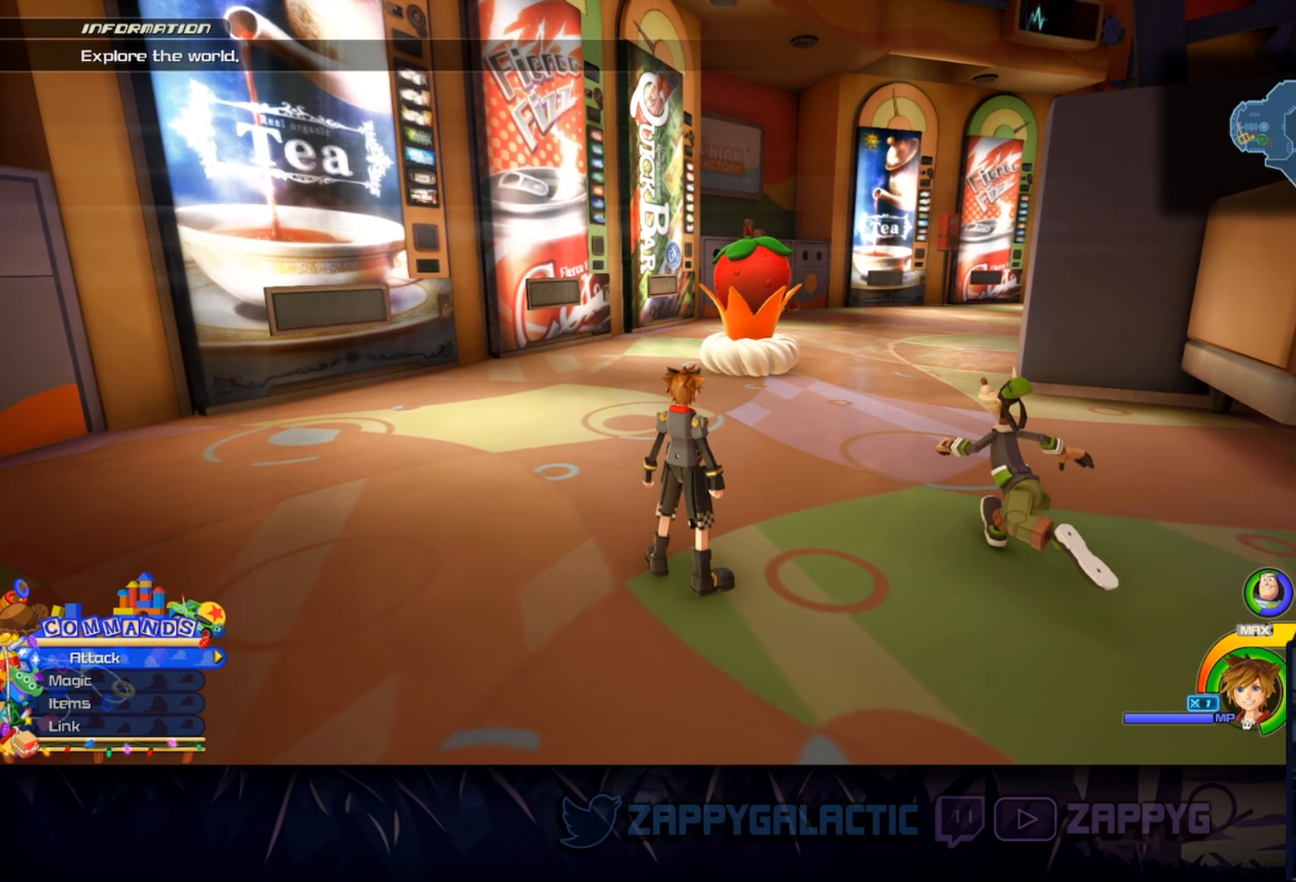
{"buttons": [], "left_stick": "center", "right_stick": "center", "events": []}
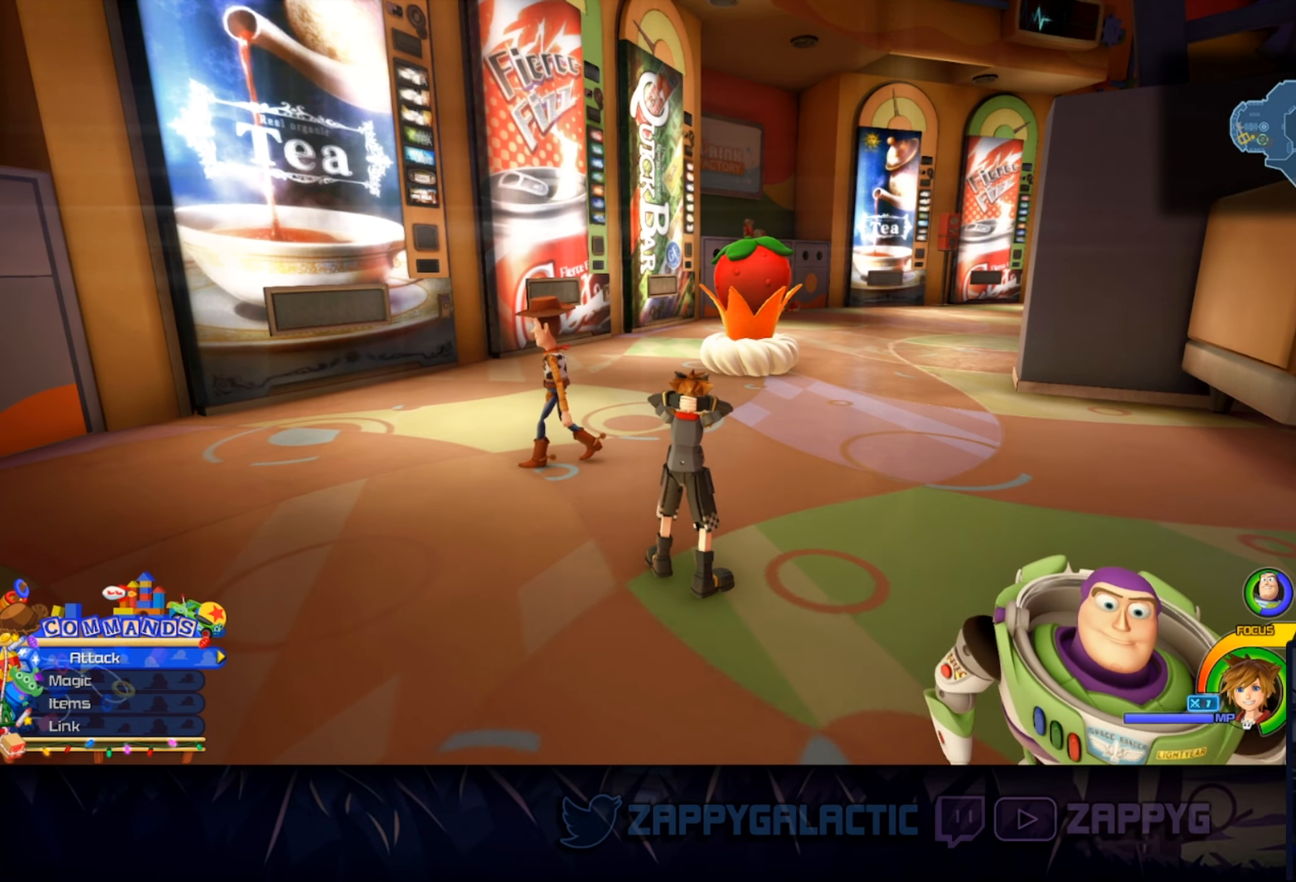
{"buttons": [], "left_stick": "center", "right_stick": "center", "events": []}
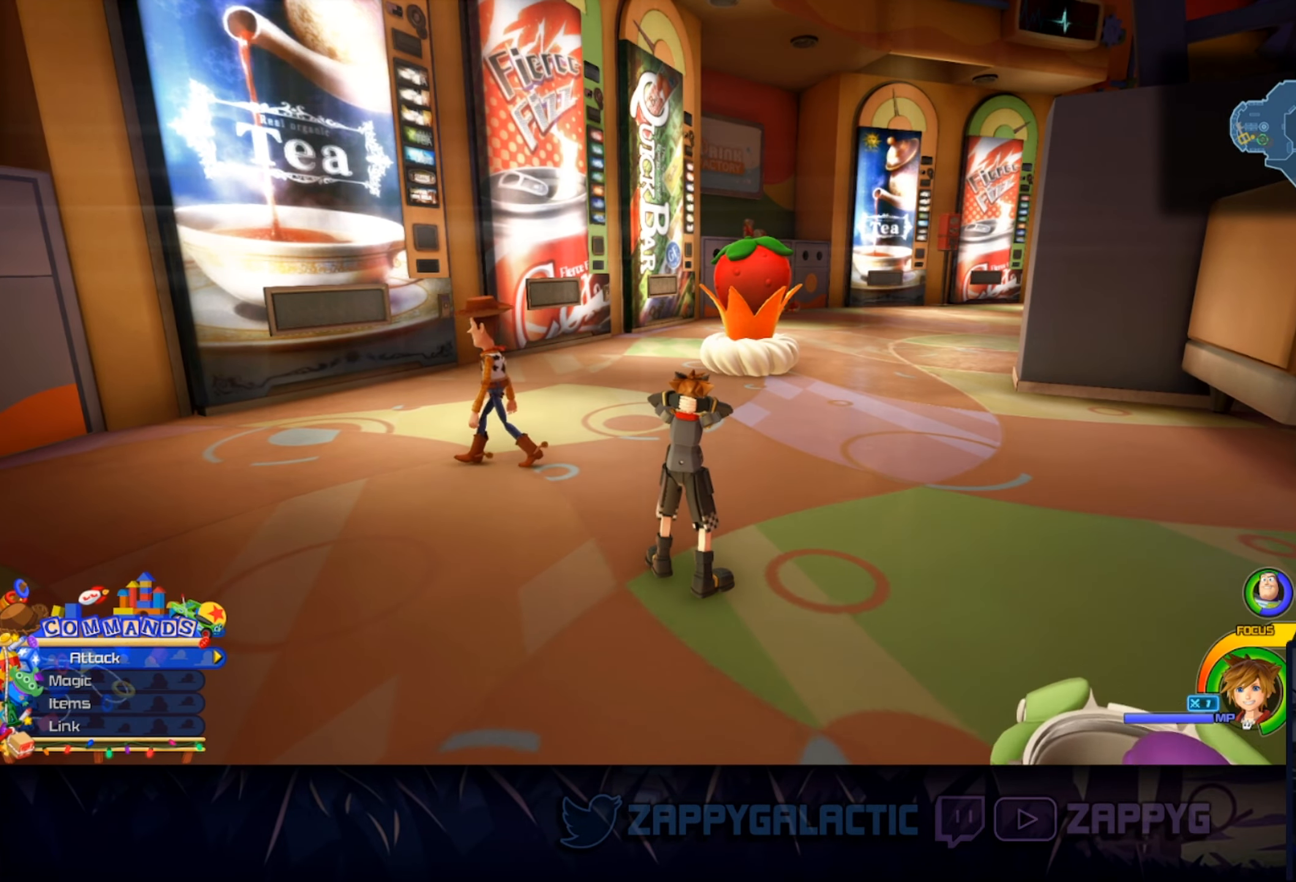
{"buttons": [], "left_stick": "center", "right_stick": "center", "events": []}
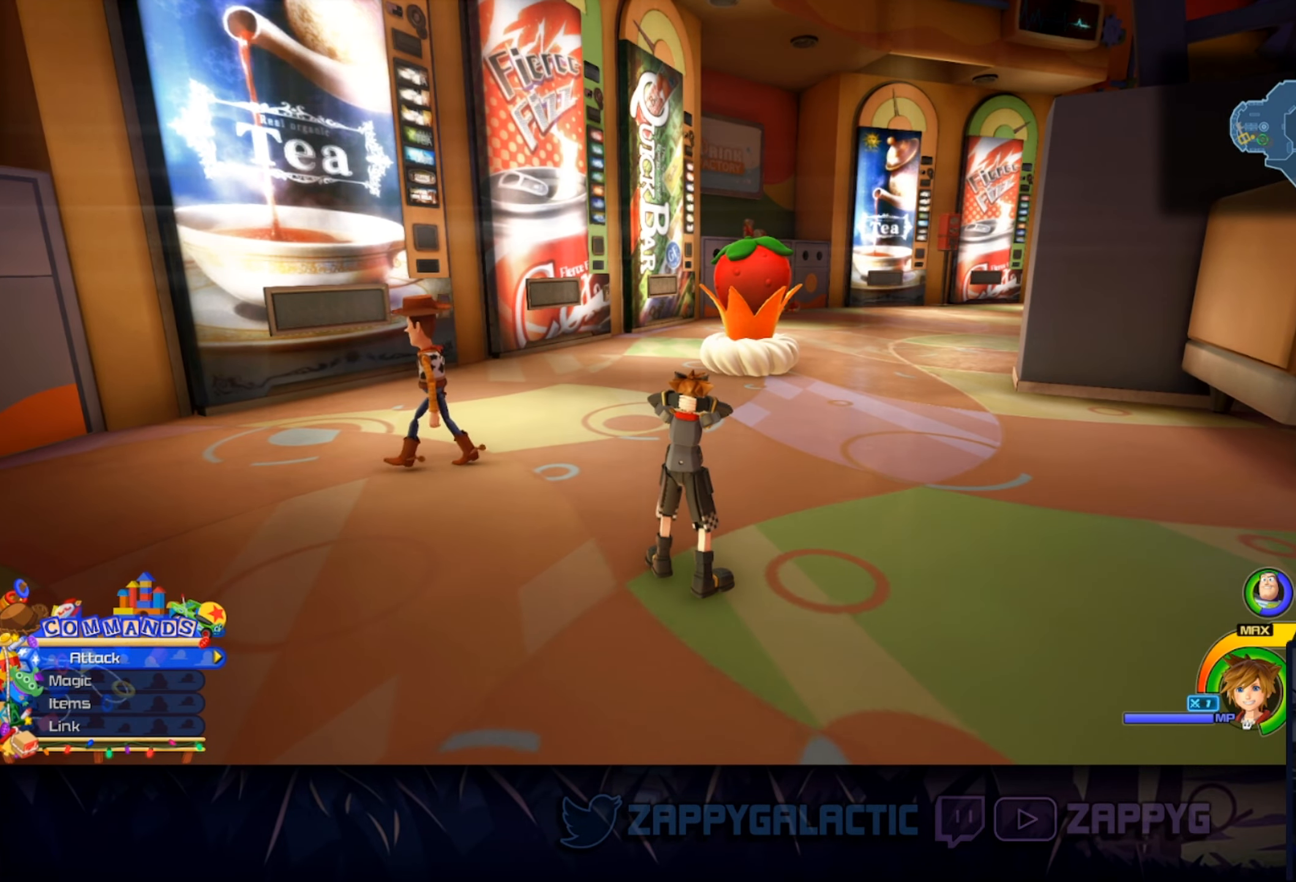
{"buttons": [], "left_stick": "center", "right_stick": "center", "events": []}
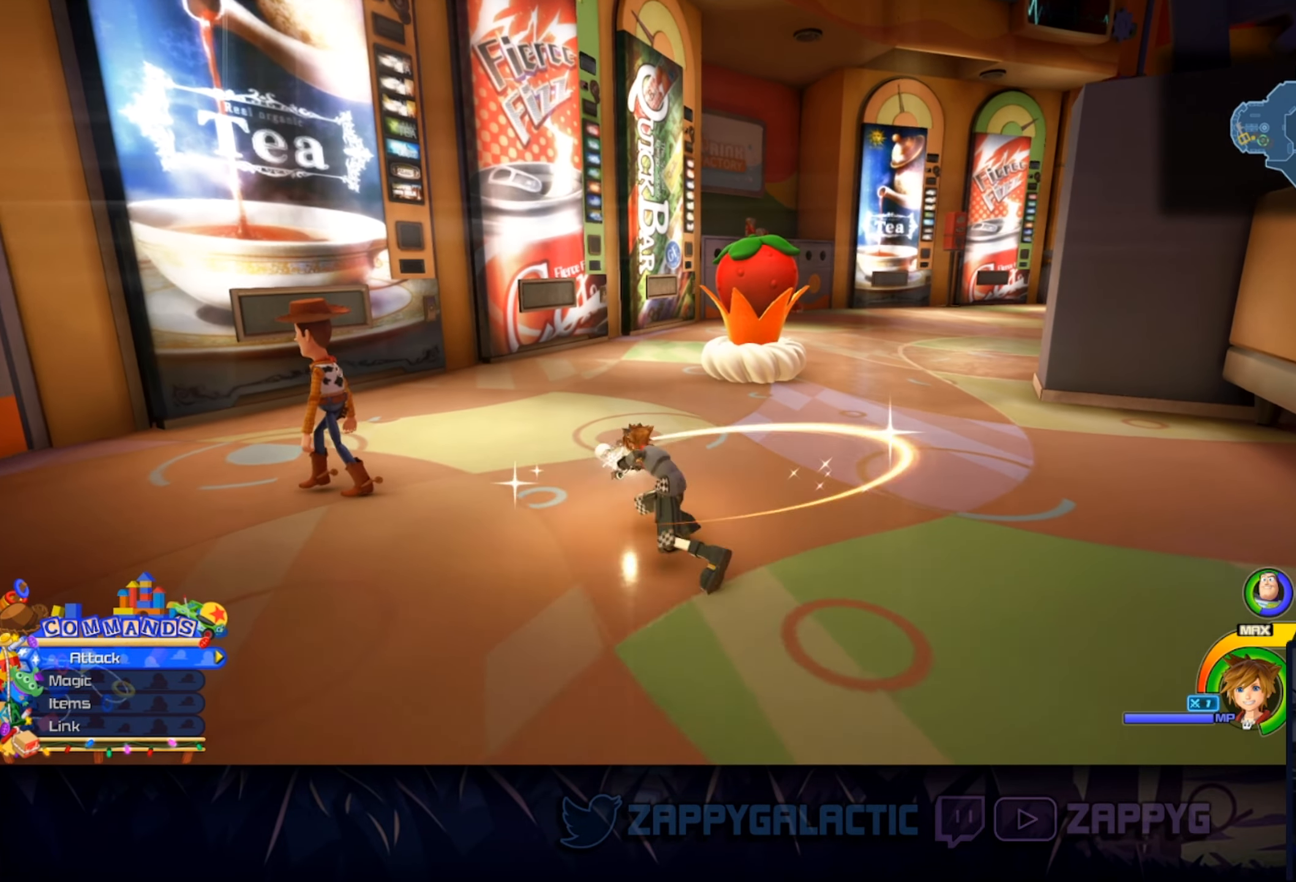
{"buttons": [], "left_stick": "center", "right_stick": "center", "events": []}
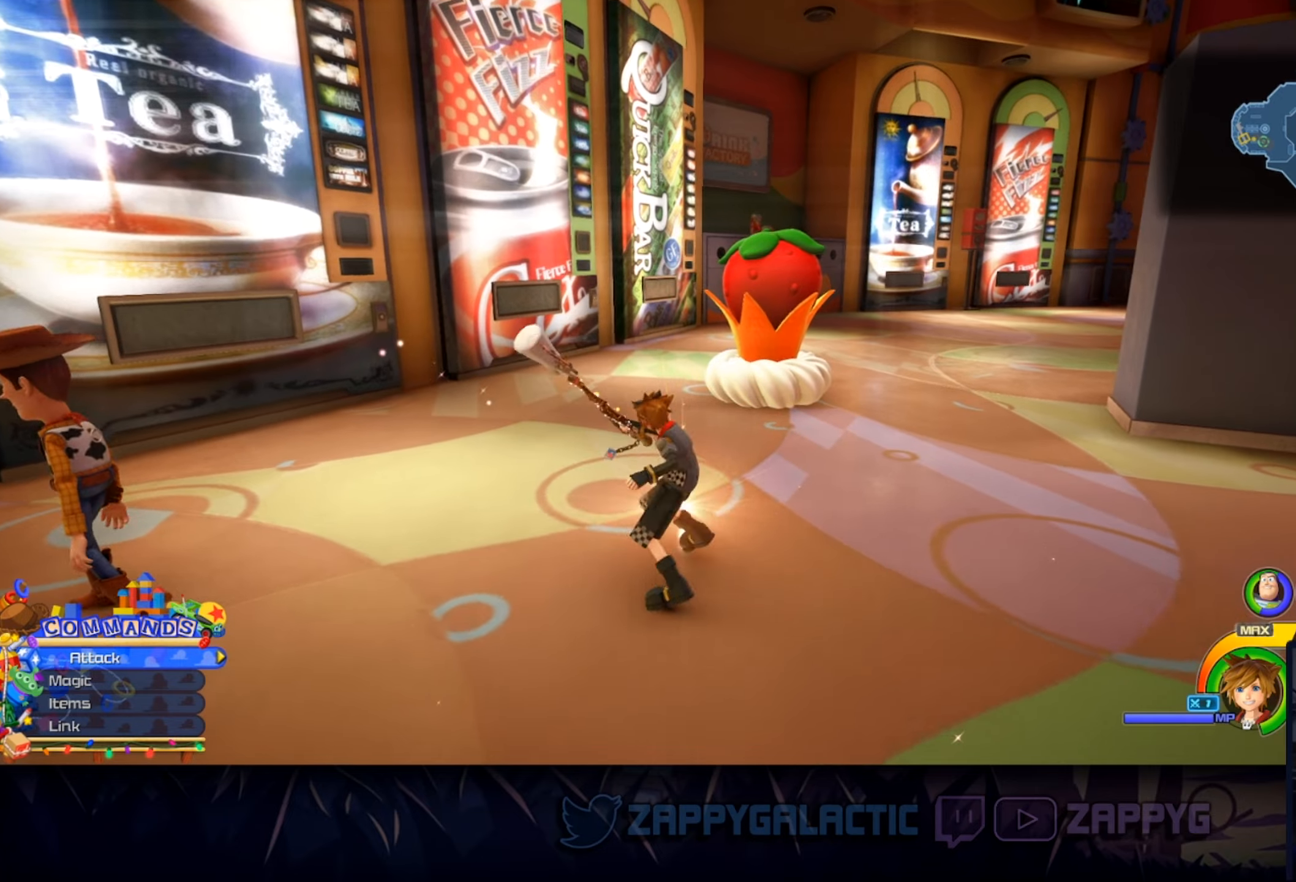
{"buttons": [], "left_stick": "center", "right_stick": "center", "events": [[133, "right_stick", "left"], [417, "right_stick", "center"]]}
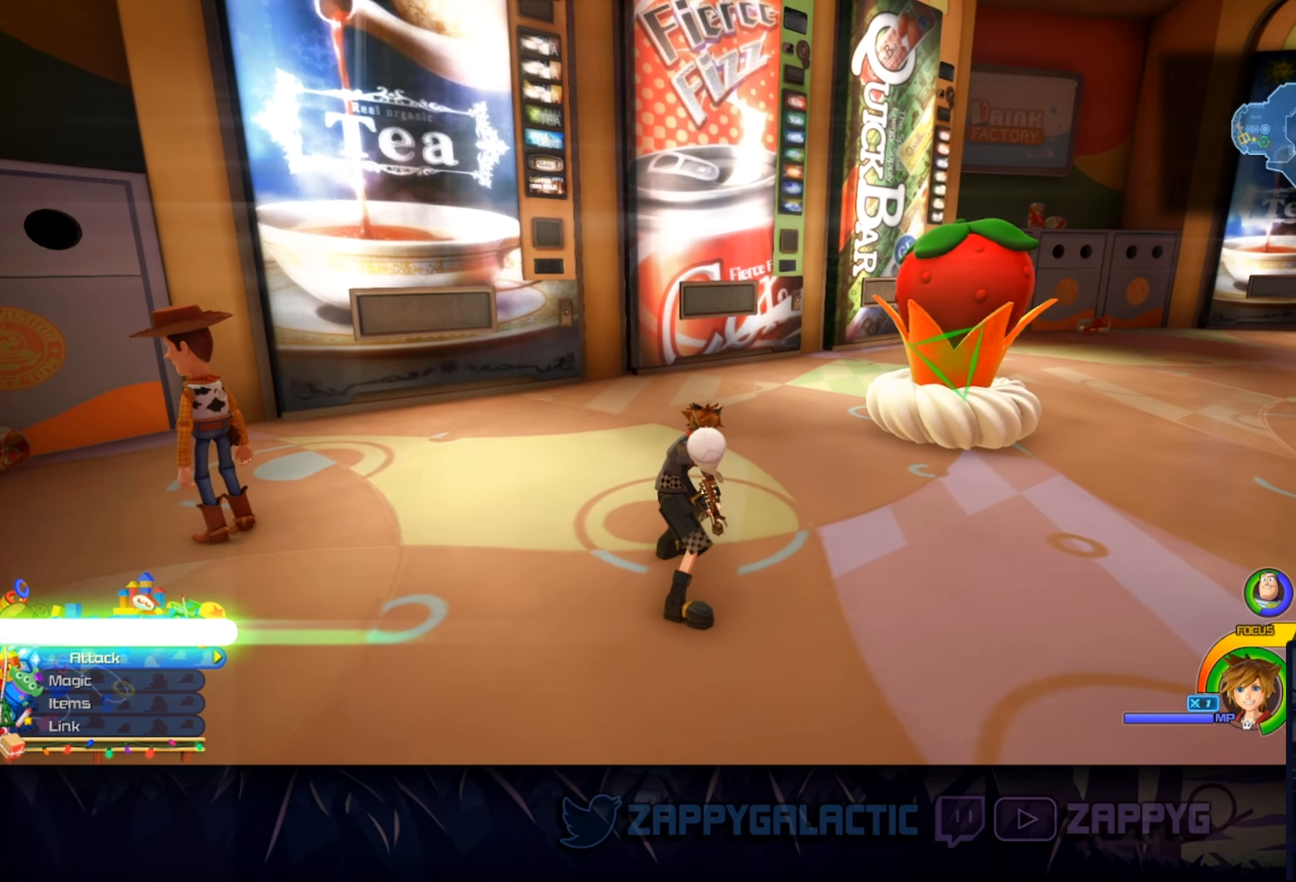
{"buttons": [], "left_stick": "up-right", "right_stick": "right", "events": [[133, "left_stick", "up-right"], [350, "right_stick", "right"]]}
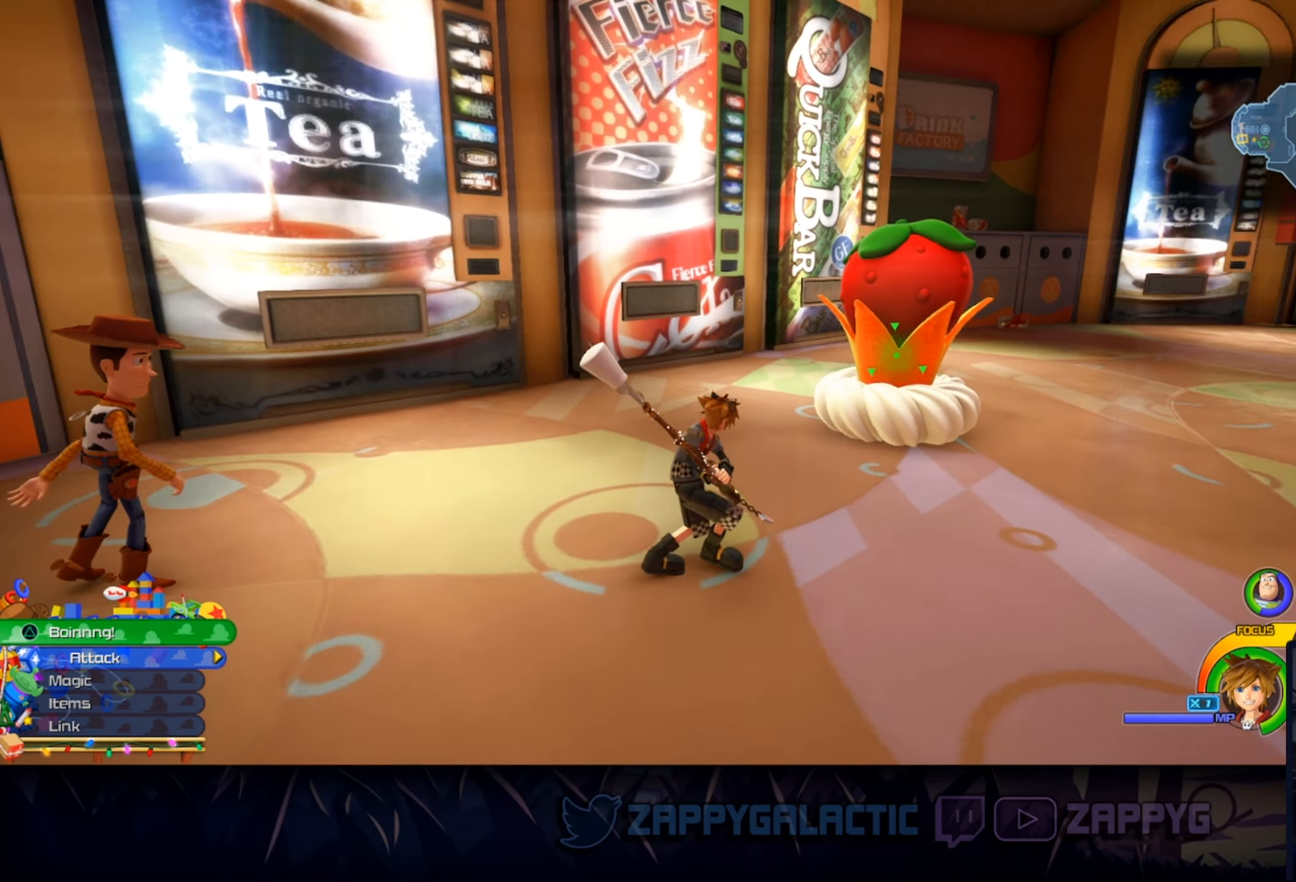
{"buttons": [], "left_stick": "up-right", "right_stick": "center", "events": [[117, "right_stick", "center"]]}
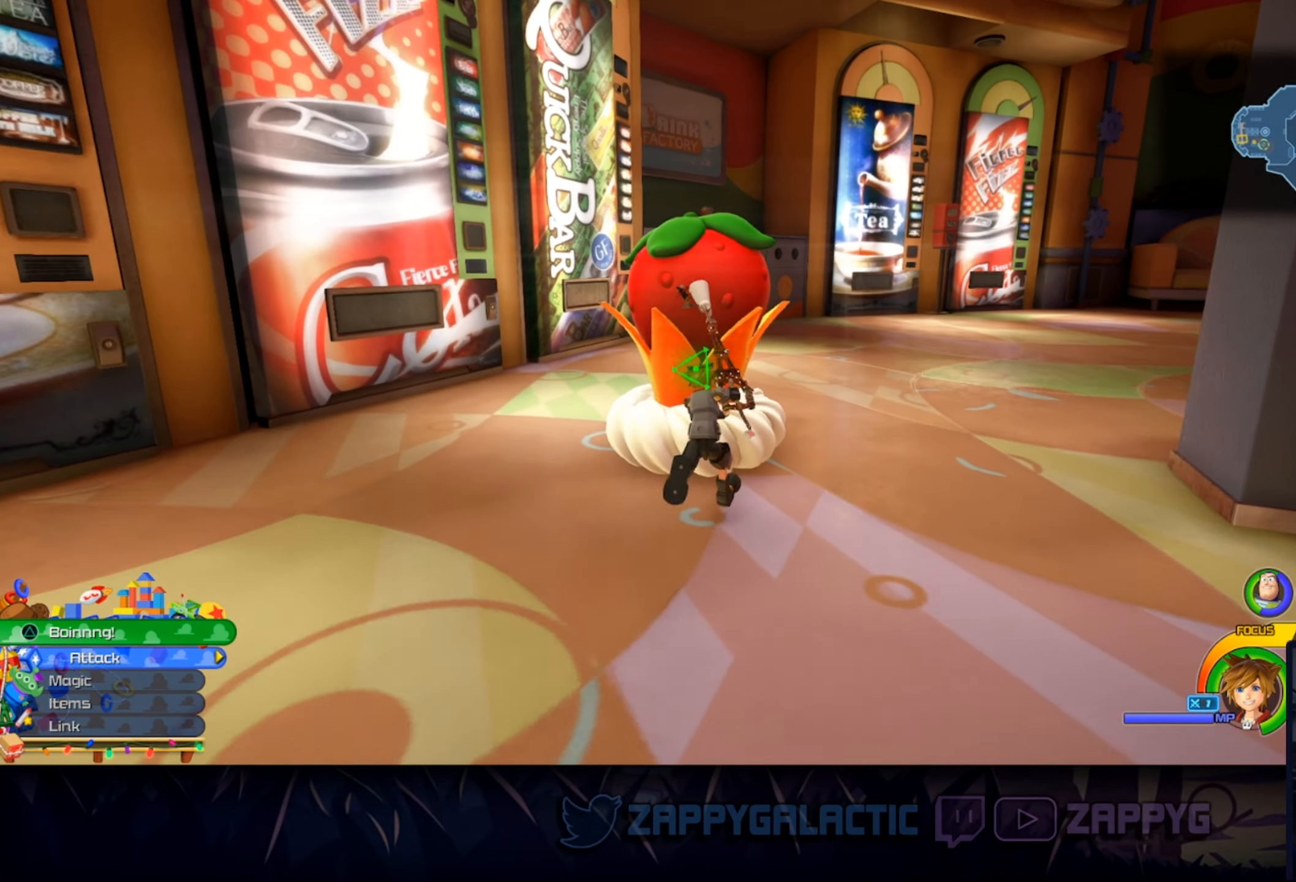
{"buttons": ["TRIANGLE"], "left_stick": "center", "right_stick": "center", "events": [[50, "left_stick", "center"], [317, "TRIANGLE", "down"]]}
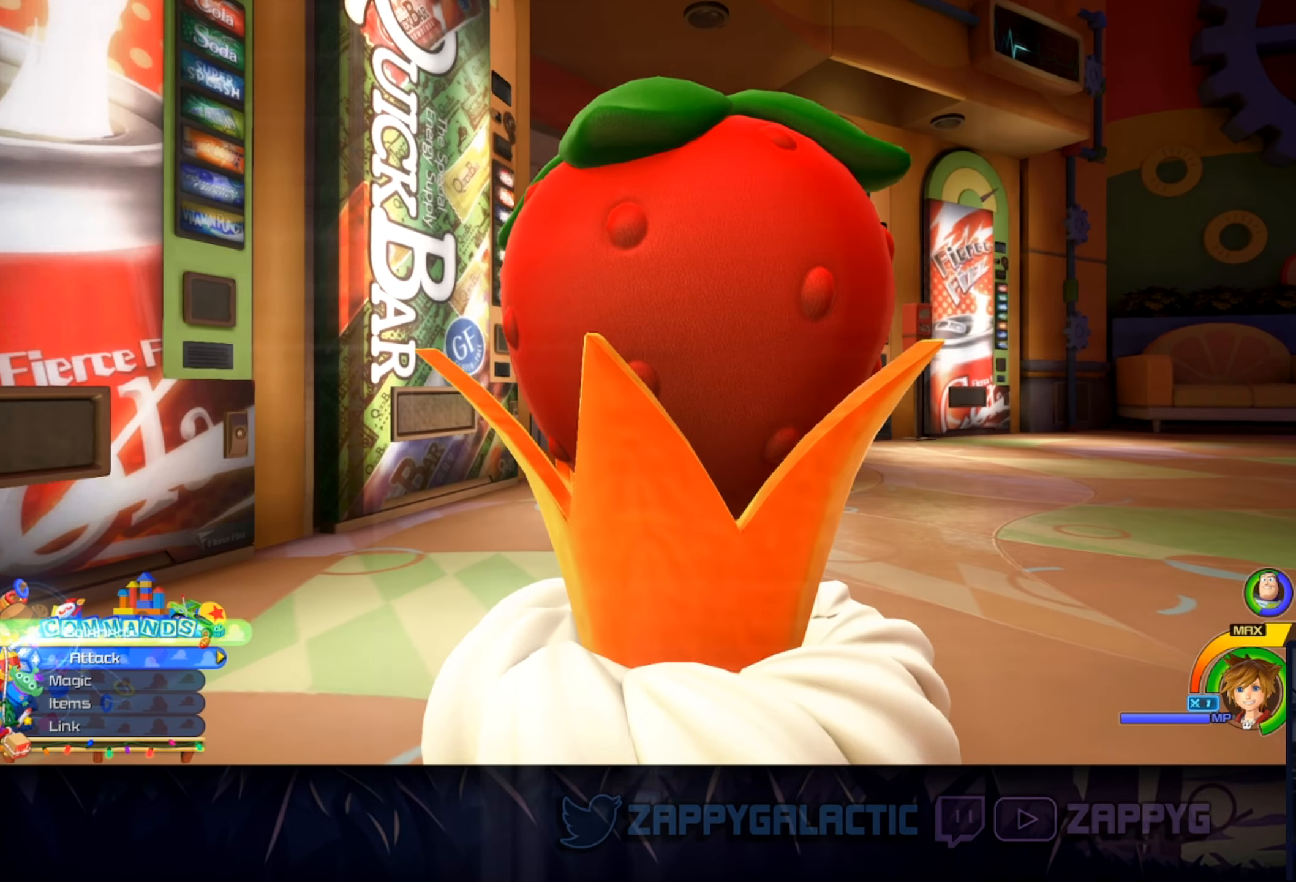
{"buttons": [], "left_stick": "center", "right_stick": "center", "events": [[17, "TRIANGLE", "up"]]}
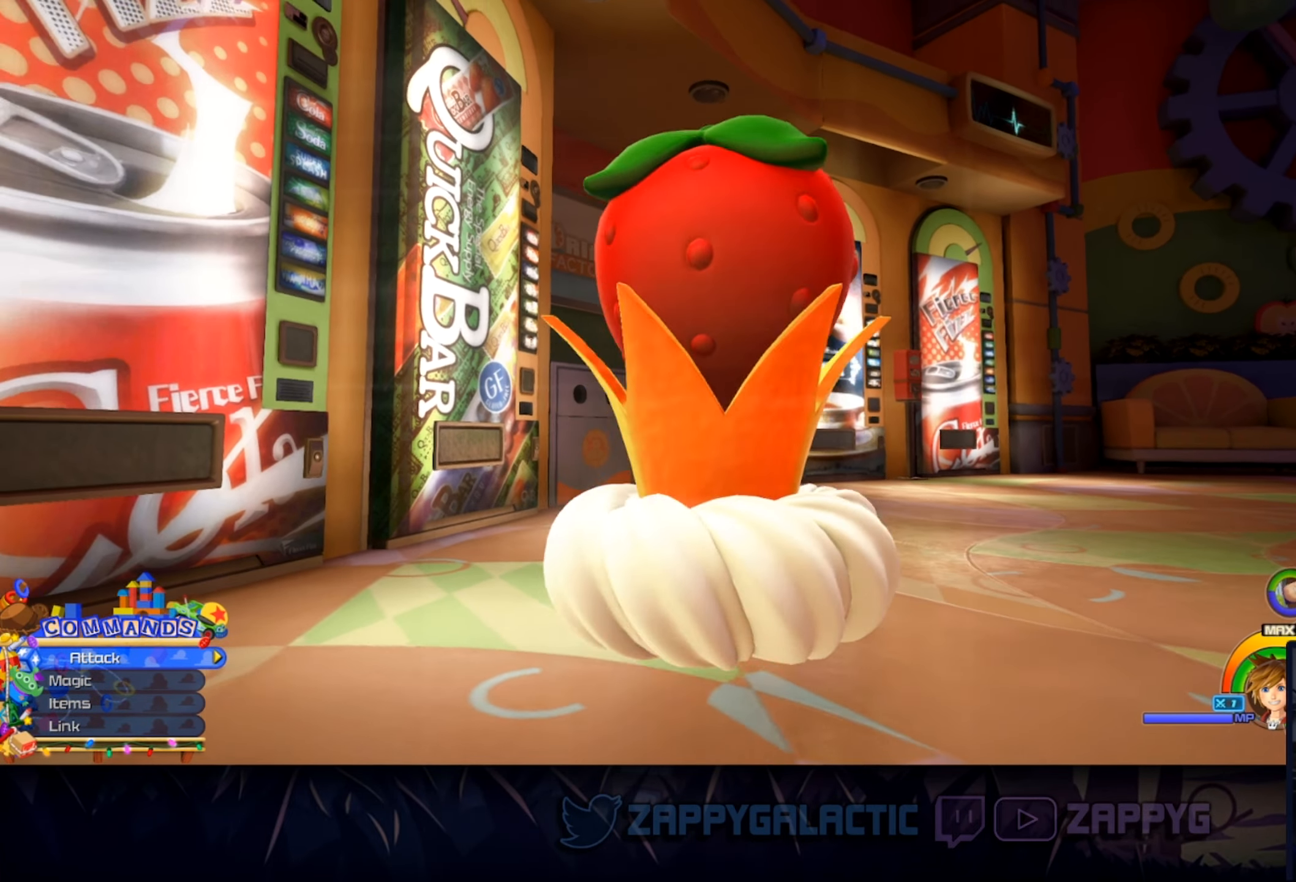
{"buttons": [], "left_stick": "center", "right_stick": "center", "events": []}
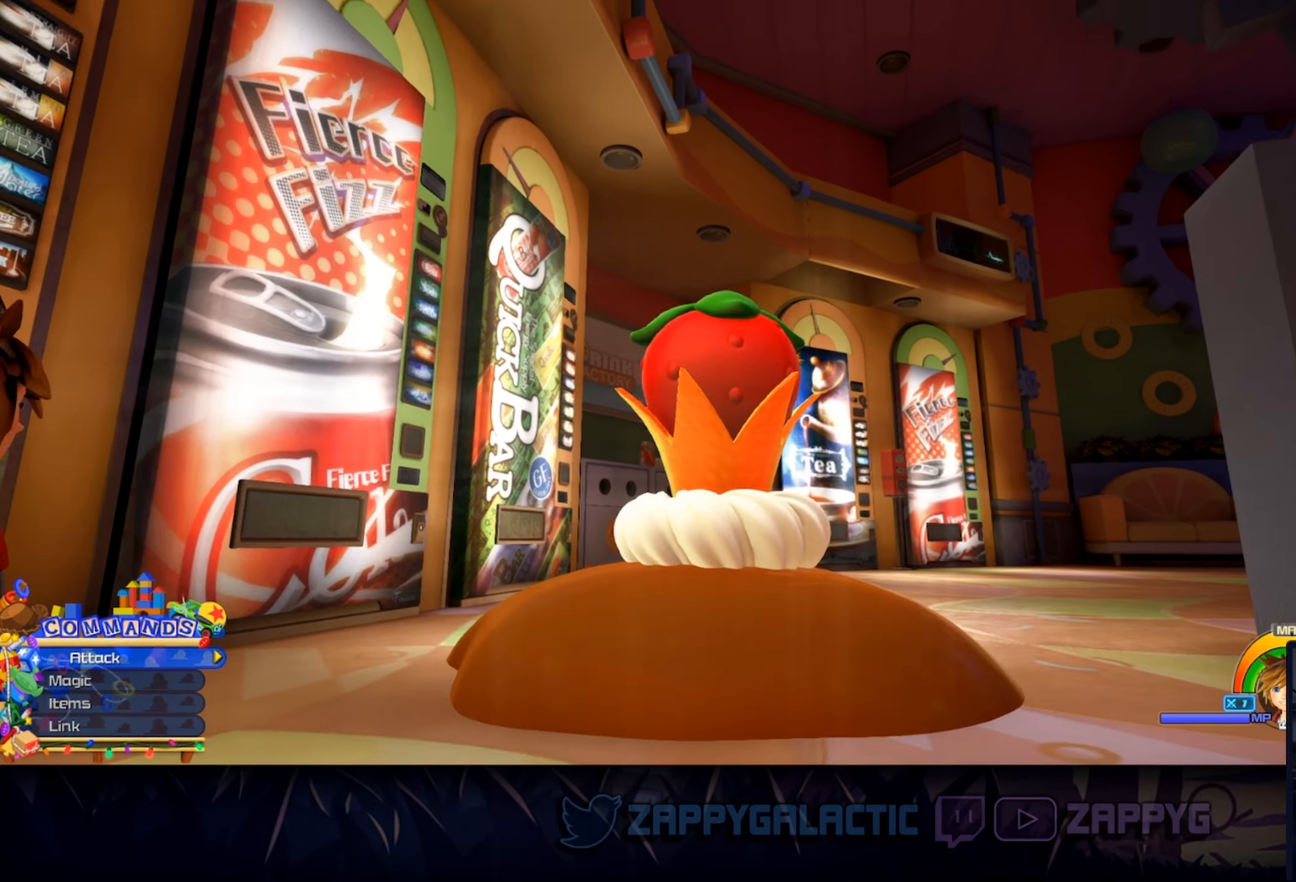
{"buttons": [], "left_stick": "center", "right_stick": "center", "events": []}
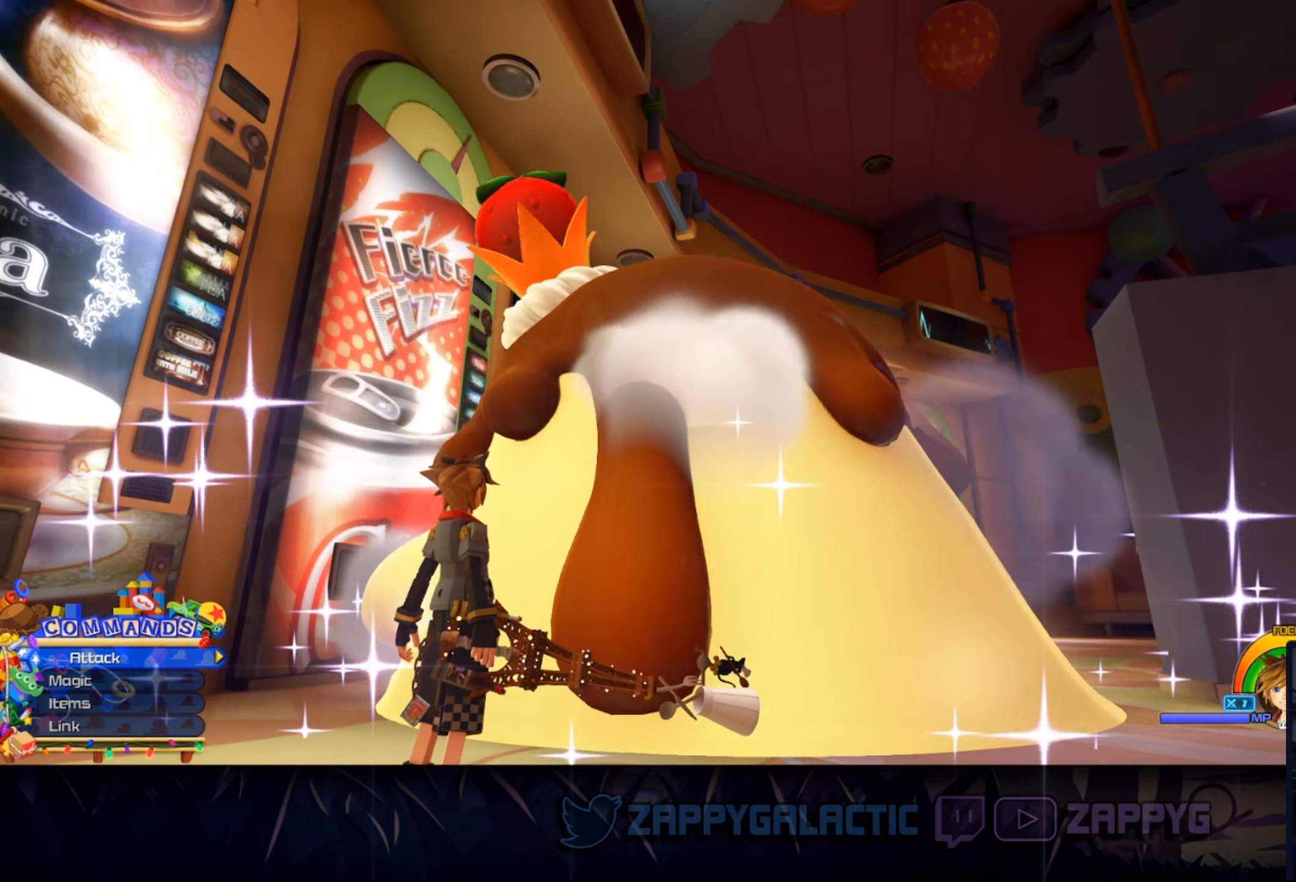
{"buttons": [], "left_stick": "center", "right_stick": "center", "events": []}
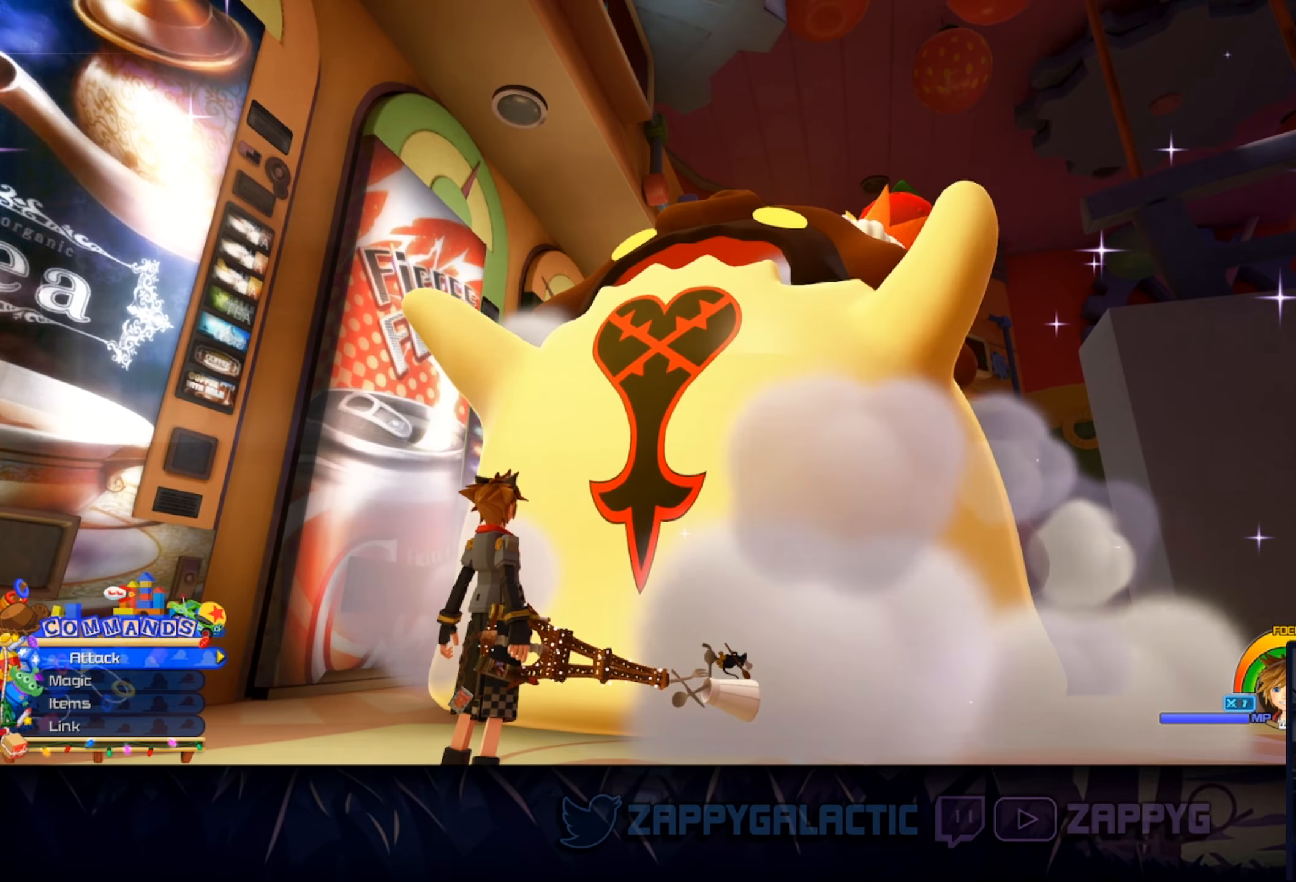
{"buttons": [], "left_stick": "center", "right_stick": "center", "events": []}
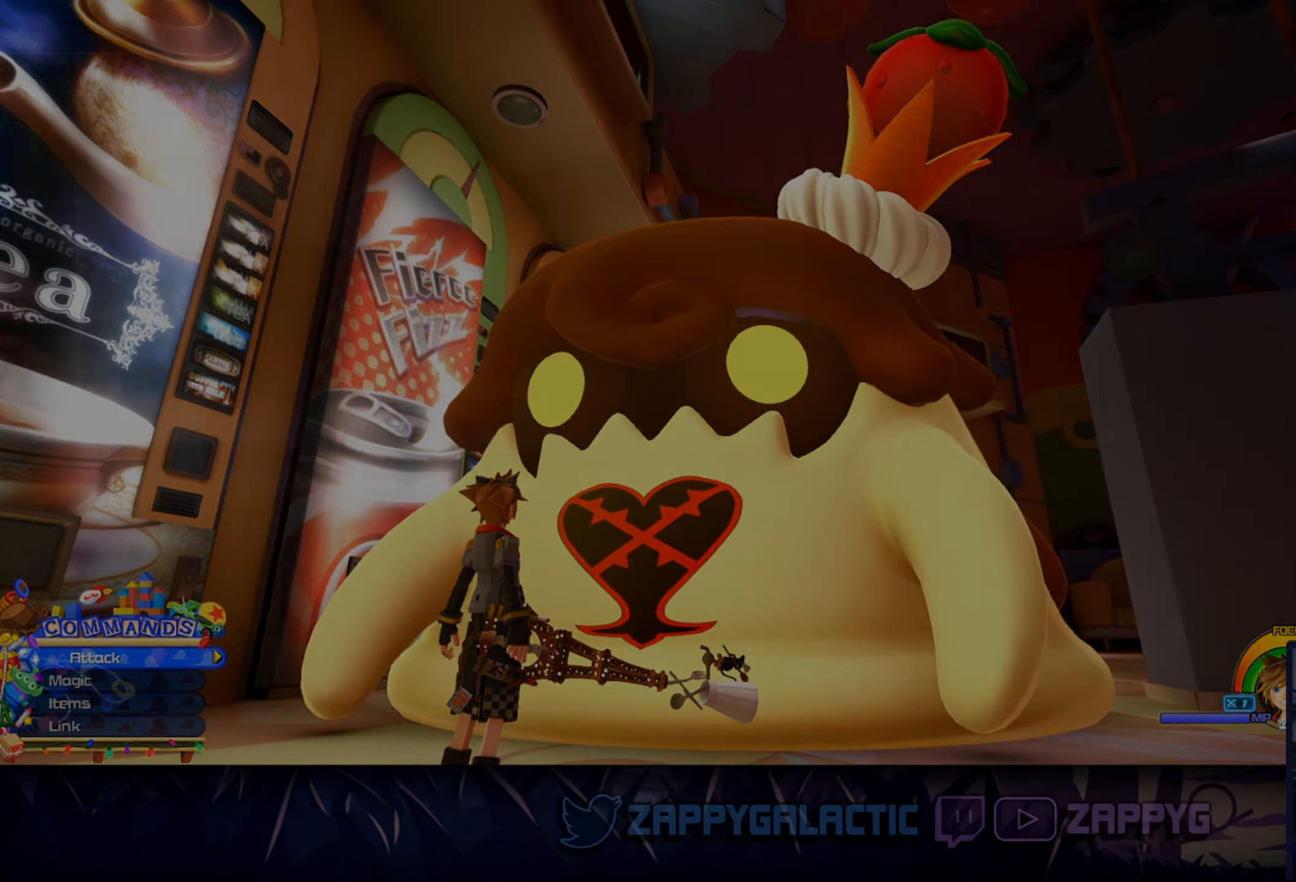
{"buttons": [], "left_stick": "center", "right_stick": "center", "events": []}
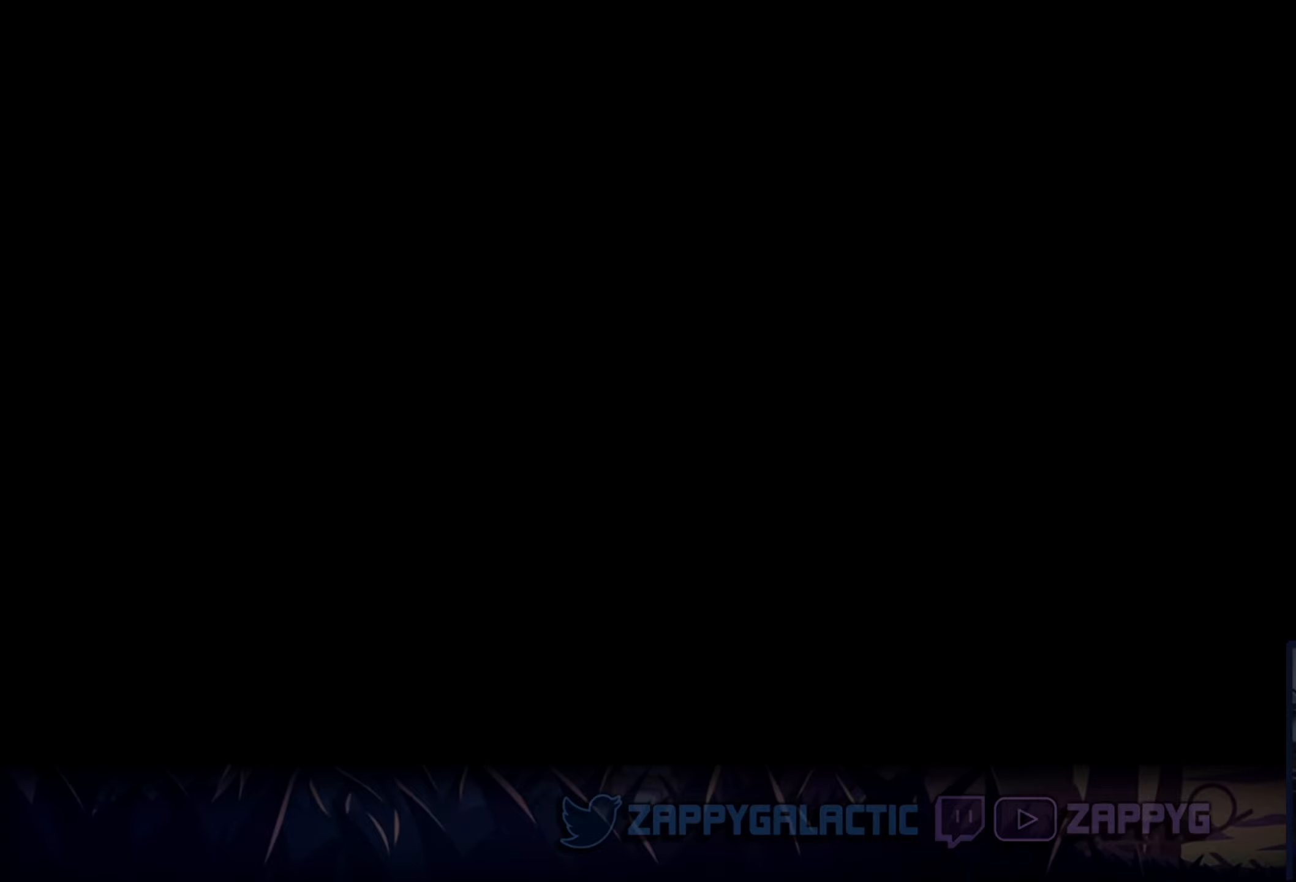
{"buttons": [], "left_stick": "center", "right_stick": "center", "events": []}
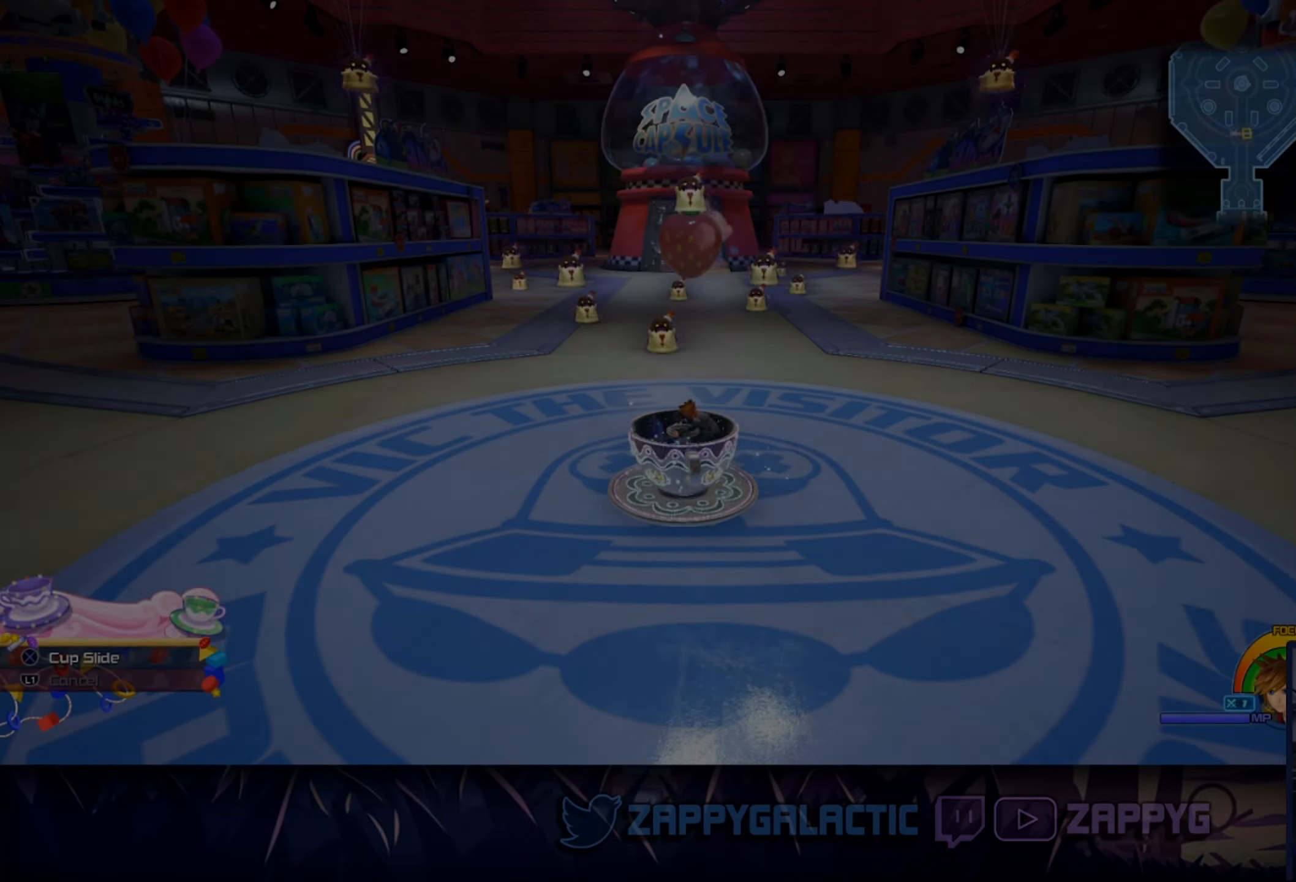
{"buttons": [], "left_stick": "center", "right_stick": "center", "events": []}
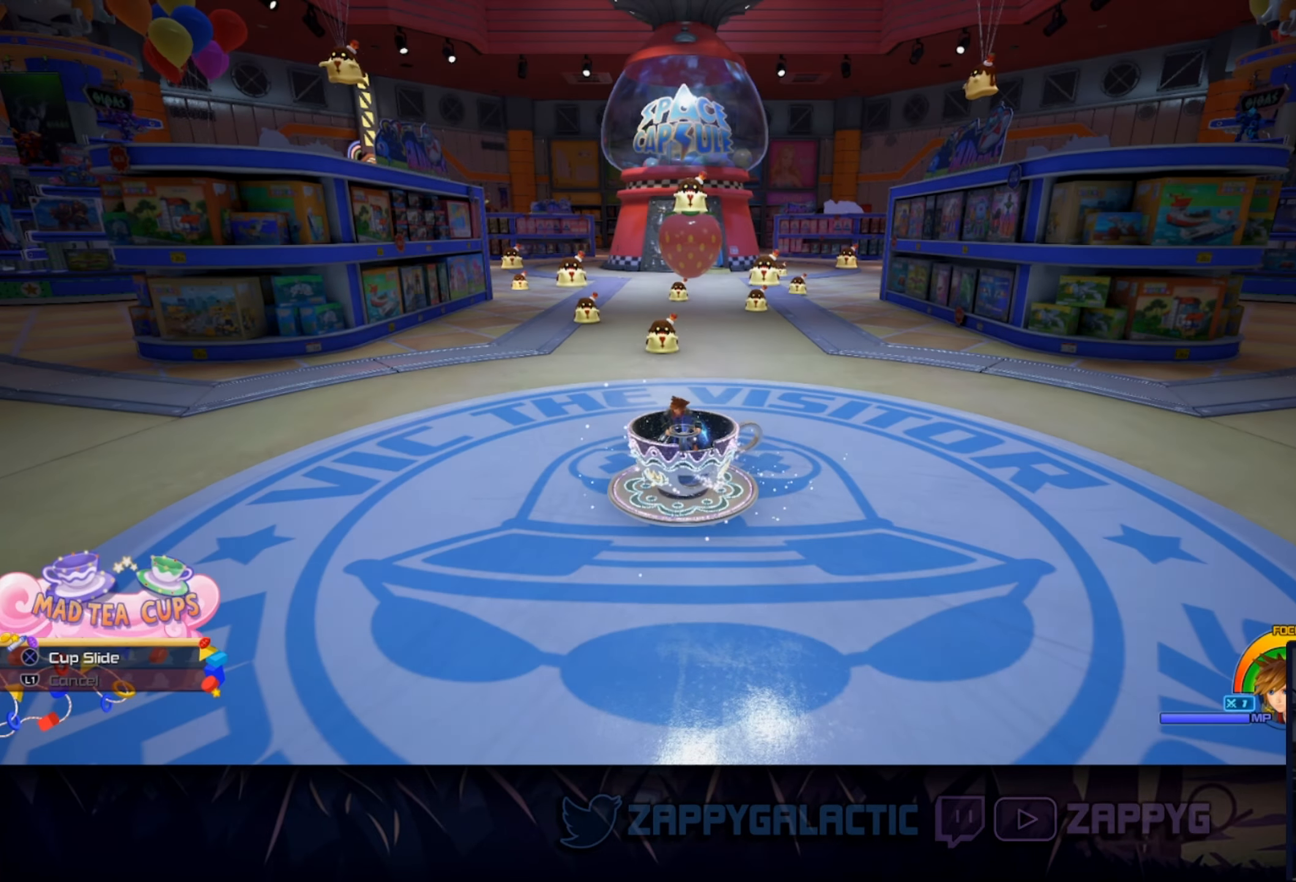
{"buttons": [], "left_stick": "center", "right_stick": "center", "events": []}
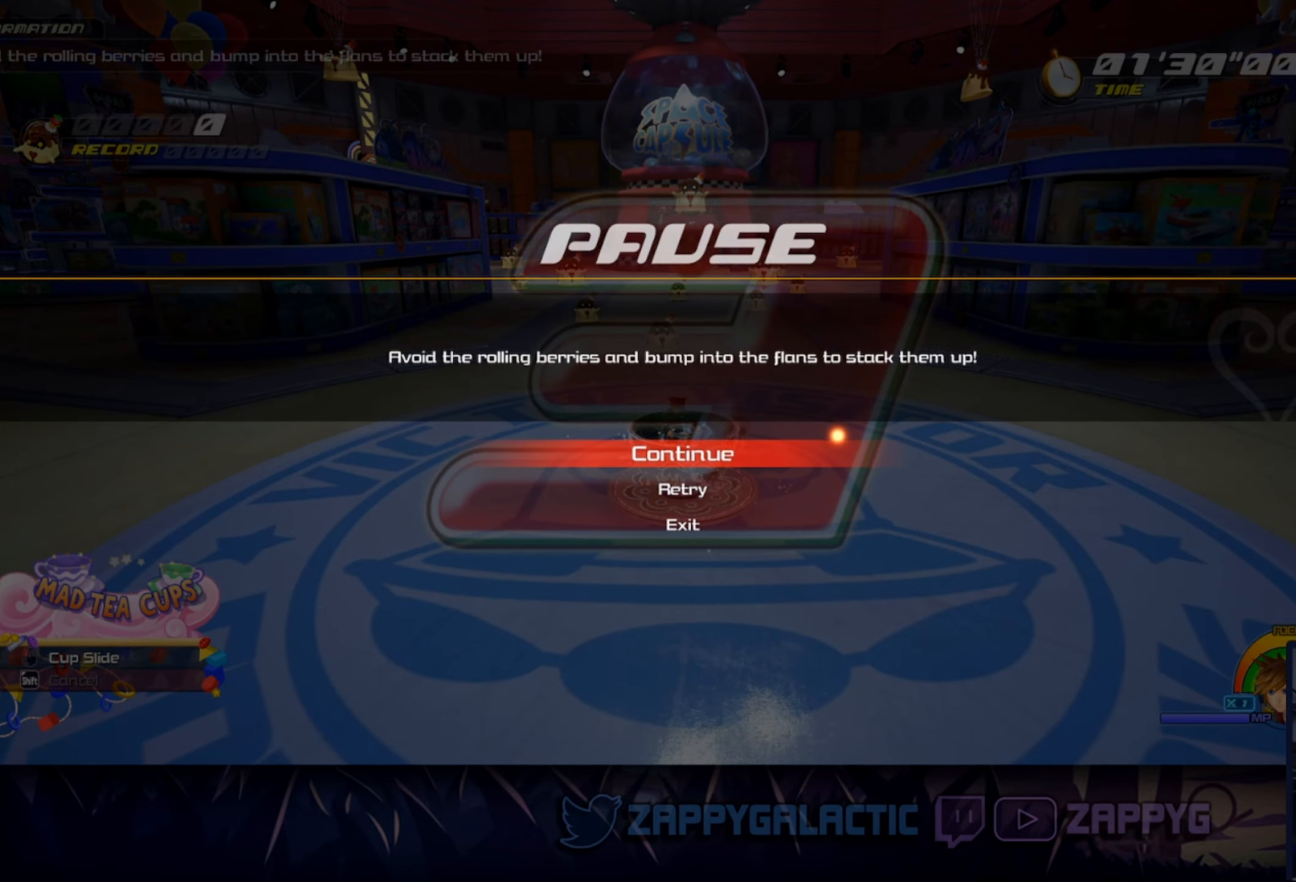
{"buttons": [], "left_stick": "center", "right_stick": "center", "events": [[367, "CROSS", "down"], [434, "CROSS", "up"]]}
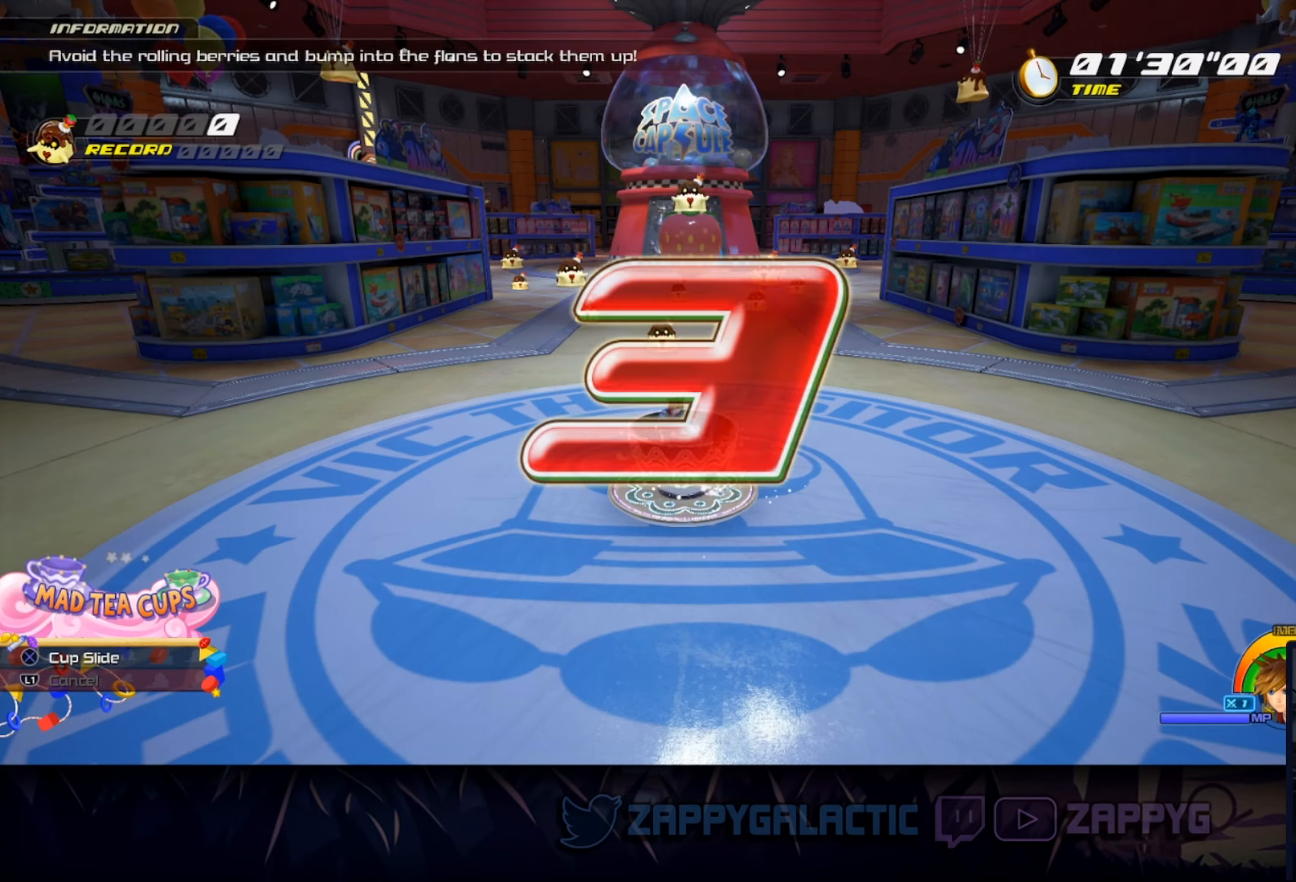
{"buttons": [], "left_stick": "up", "right_stick": "down-left", "events": [[400, "right_stick", "down-left"], [417, "left_stick", "up"]]}
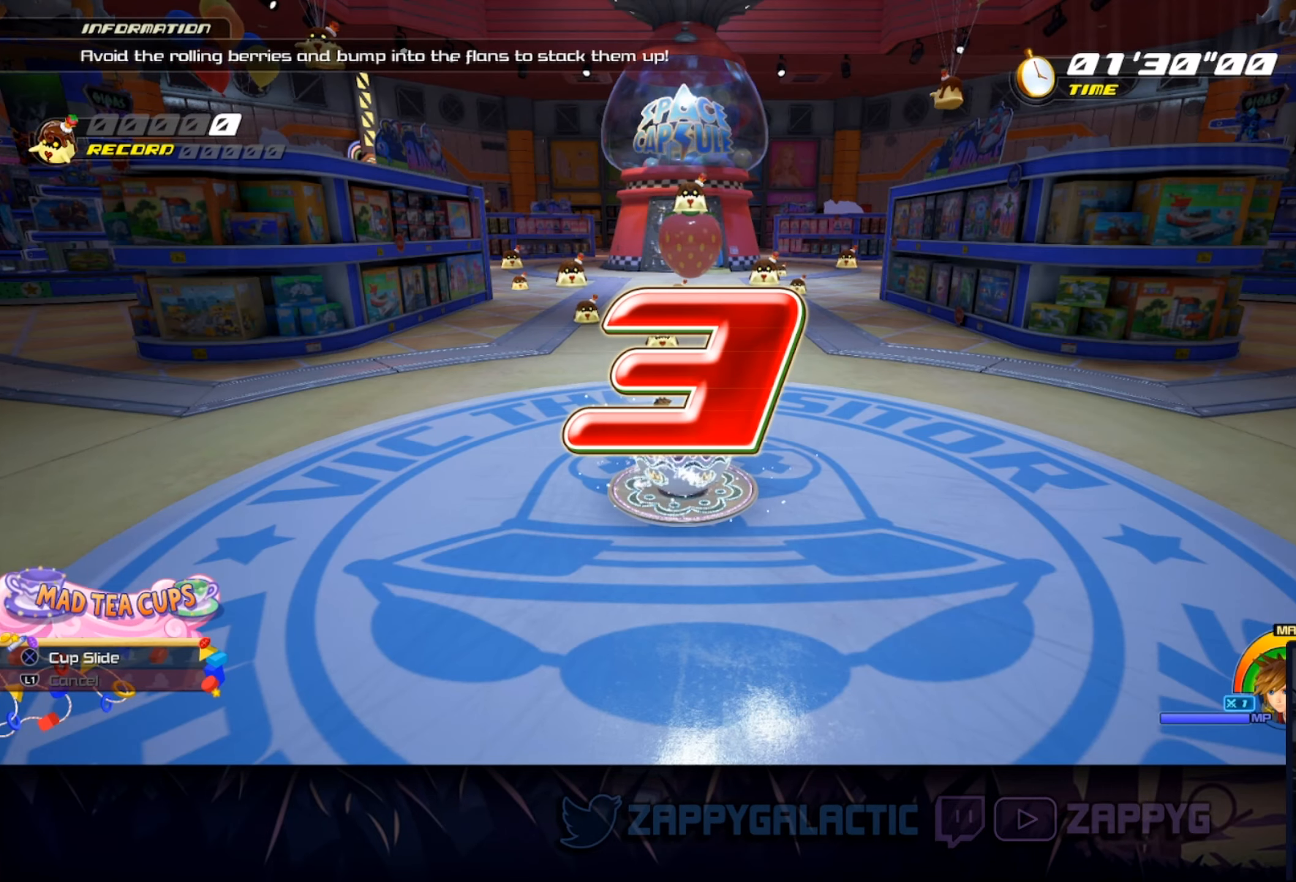
{"buttons": [], "left_stick": "center", "right_stick": "center", "events": [[50, "right_stick", "center"], [150, "left_stick", "center"], [334, "right_stick", "down-left"], [500, "right_stick", "center"]]}
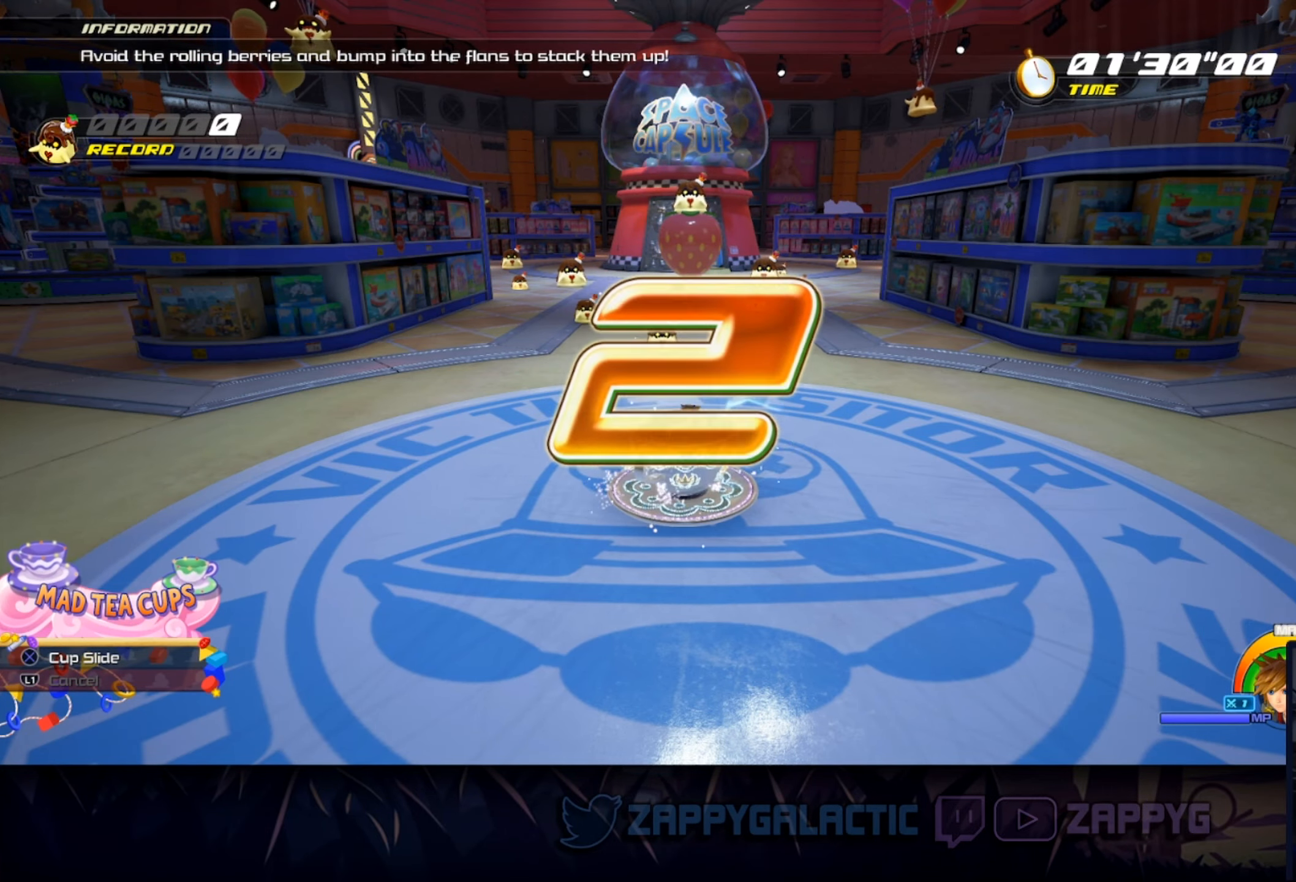
{"buttons": [], "left_stick": "up", "right_stick": "down-left", "events": [[84, "left_stick", "up"], [484, "right_stick", "down-left"]]}
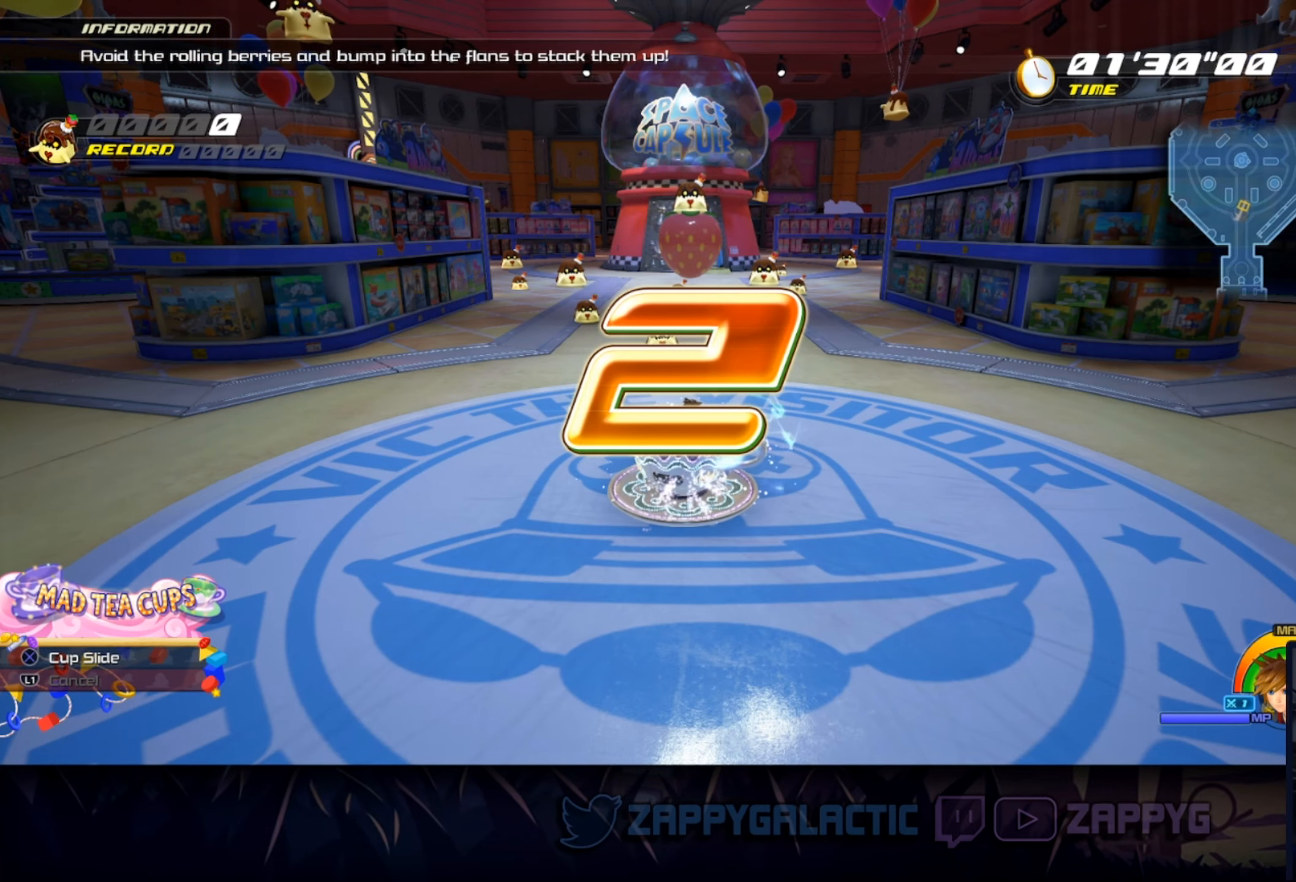
{"buttons": [], "left_stick": "center", "right_stick": "center", "events": [[100, "left_stick", "center"], [150, "right_stick", "center"]]}
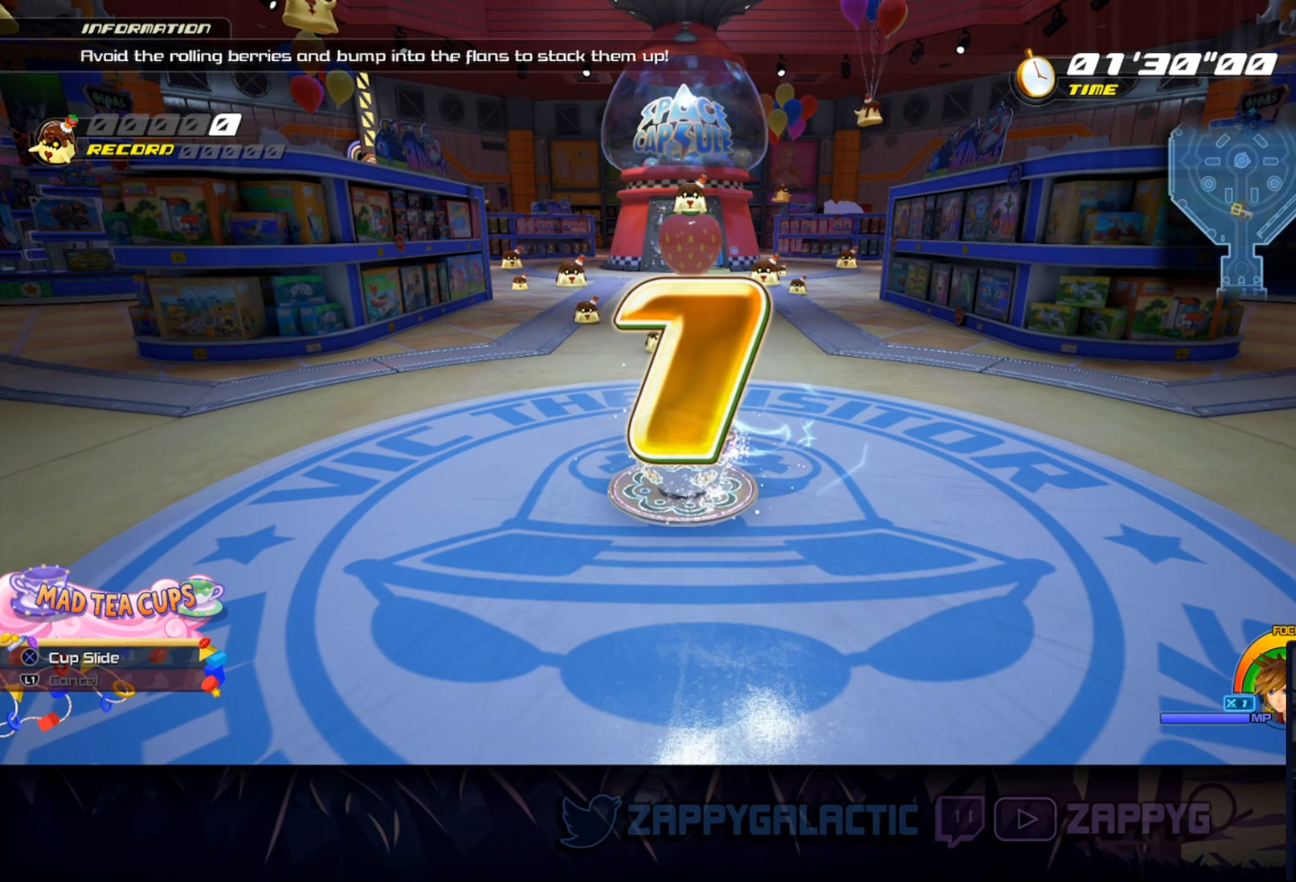
{"buttons": [], "left_stick": "up", "right_stick": "center", "events": [[67, "left_stick", "up"]]}